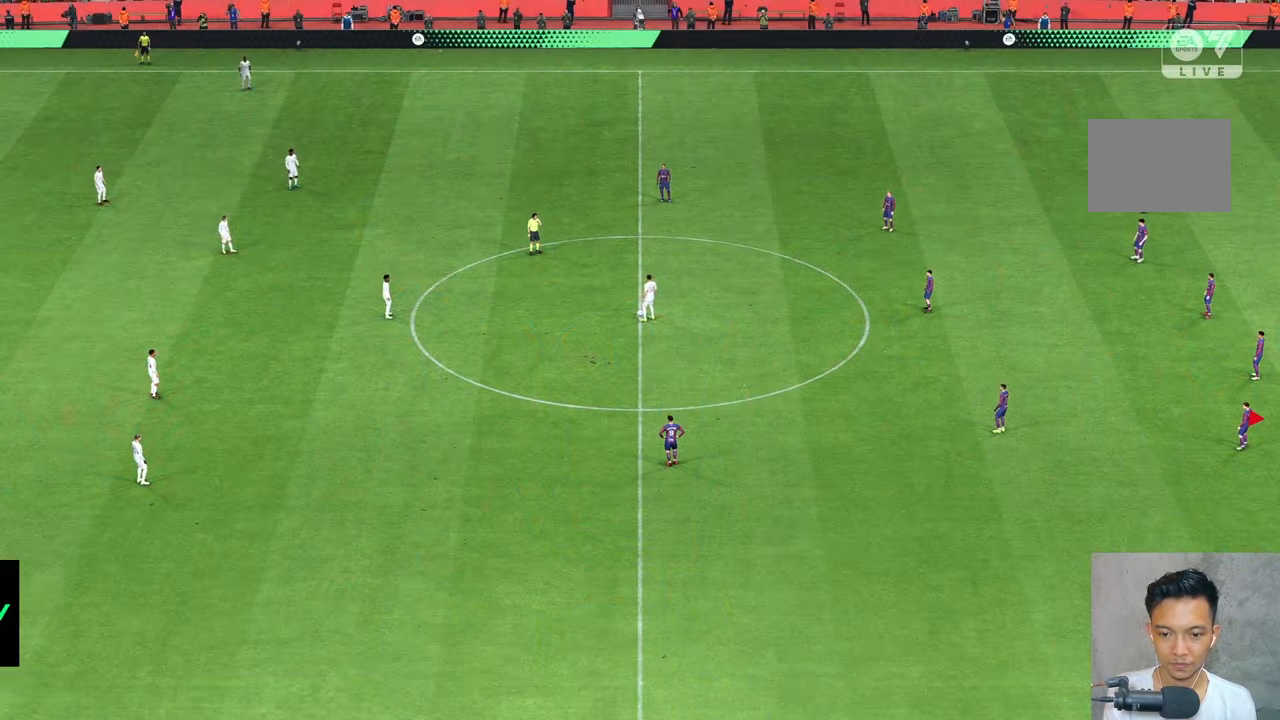
Gameplay with a controller (Xbox layout); each line is a JSON object with the inputs held at the frame after it. "events" lists button and stick changes between this image and that frame as [ms after this image, input, new state], when the widget could be followed in between. Not read: L3 R3.
{"buttons": [], "left_stick": "center", "right_stick": "center", "events": []}
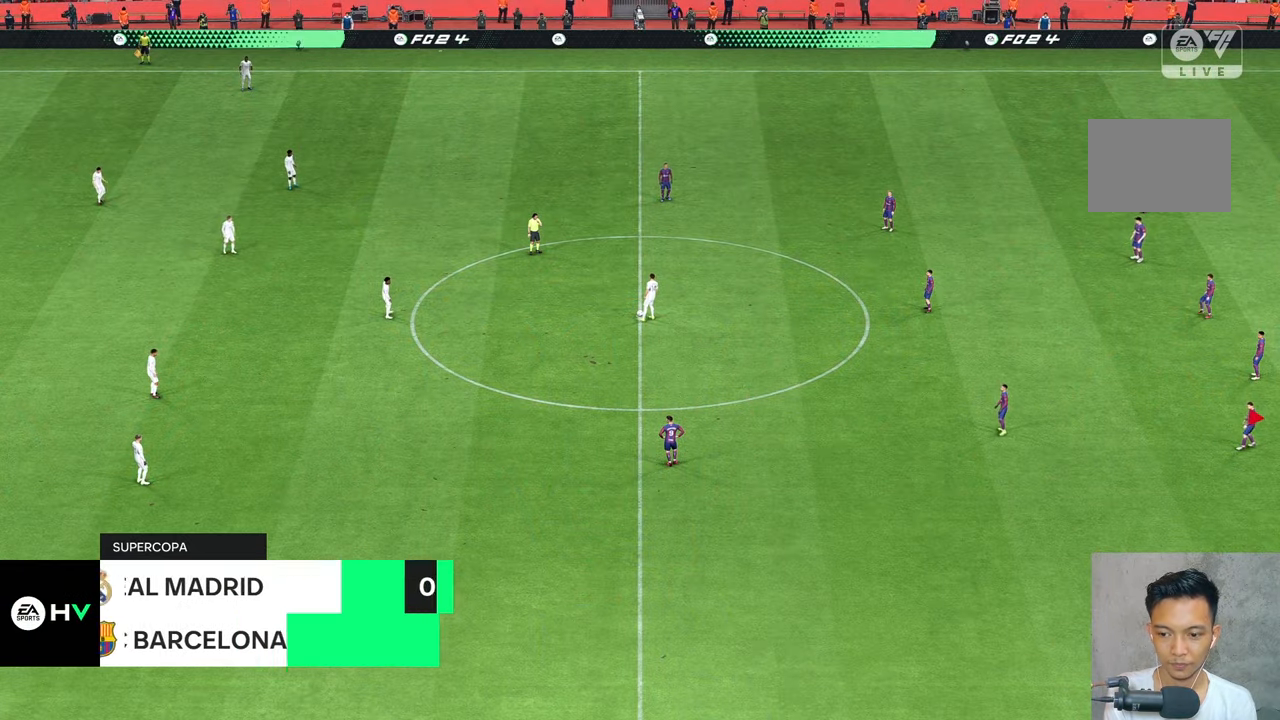
{"buttons": [], "left_stick": "center", "right_stick": "left", "events": [[167, "right_stick", "left"], [250, "right_stick", "center"], [467, "right_stick", "left"]]}
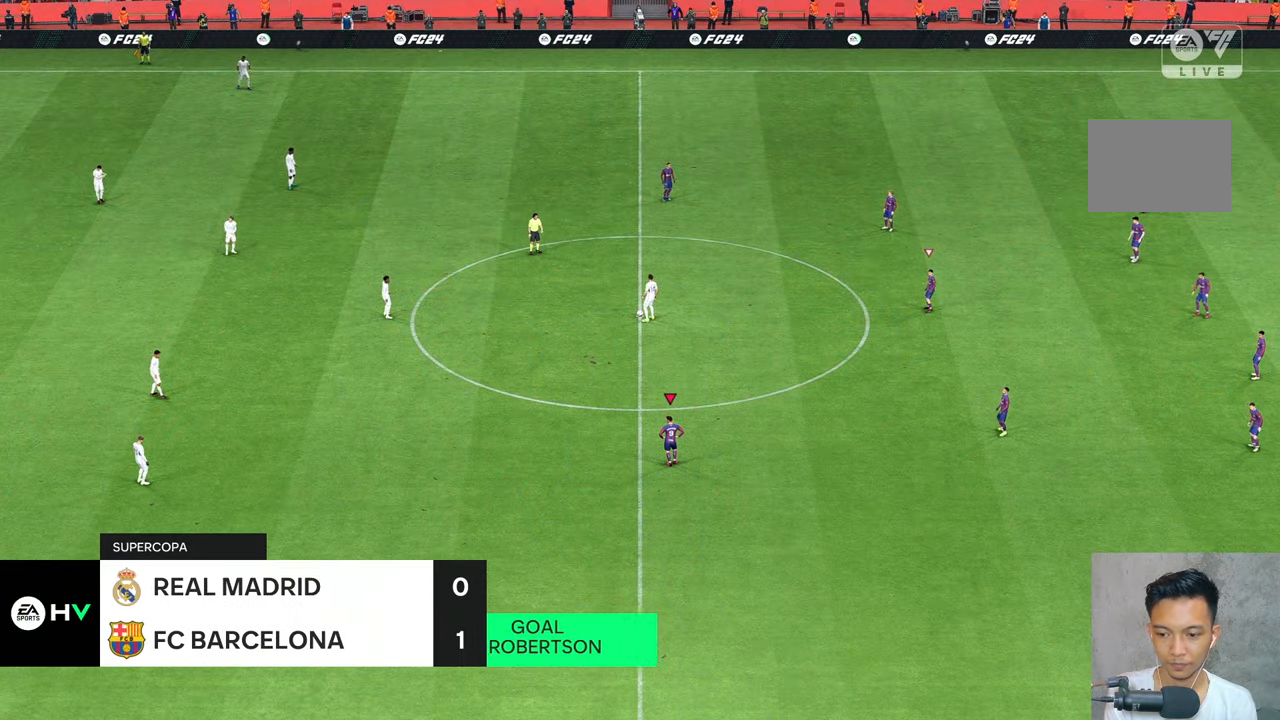
{"buttons": [], "left_stick": "up", "right_stick": "center", "events": [[50, "right_stick", "center"], [484, "left_stick", "up"]]}
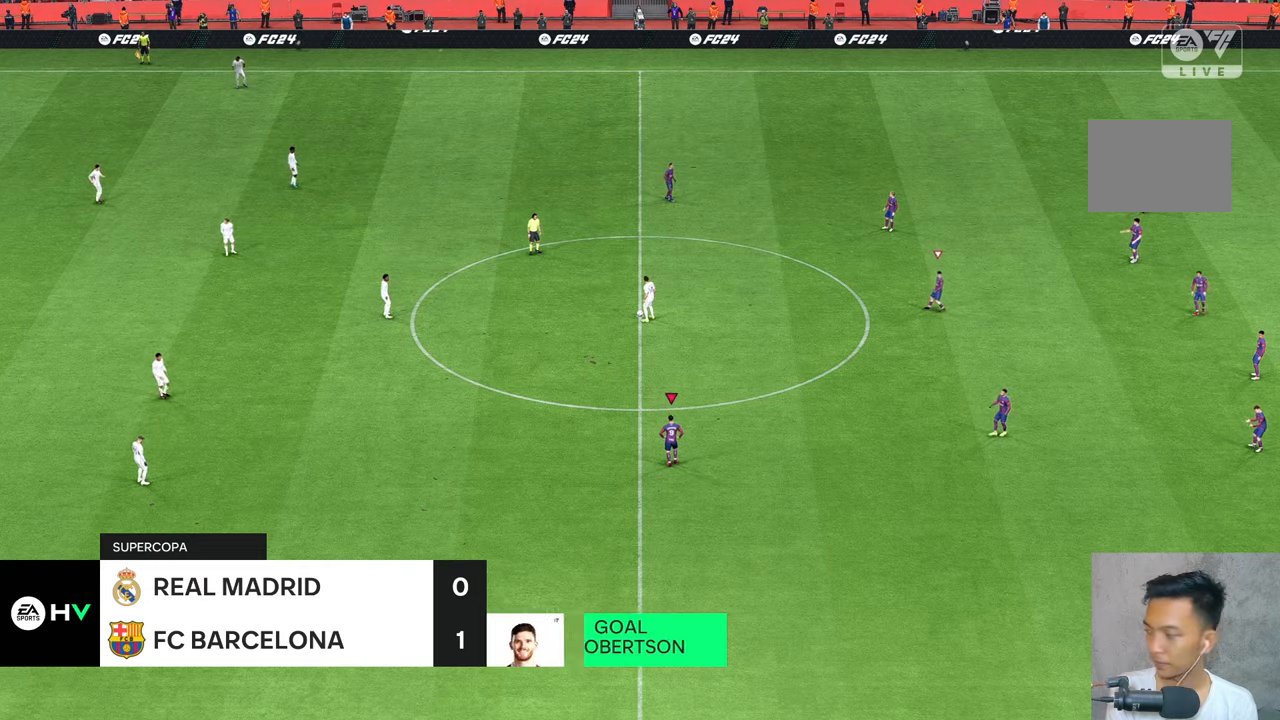
{"buttons": [], "left_stick": "up", "right_stick": "center", "events": []}
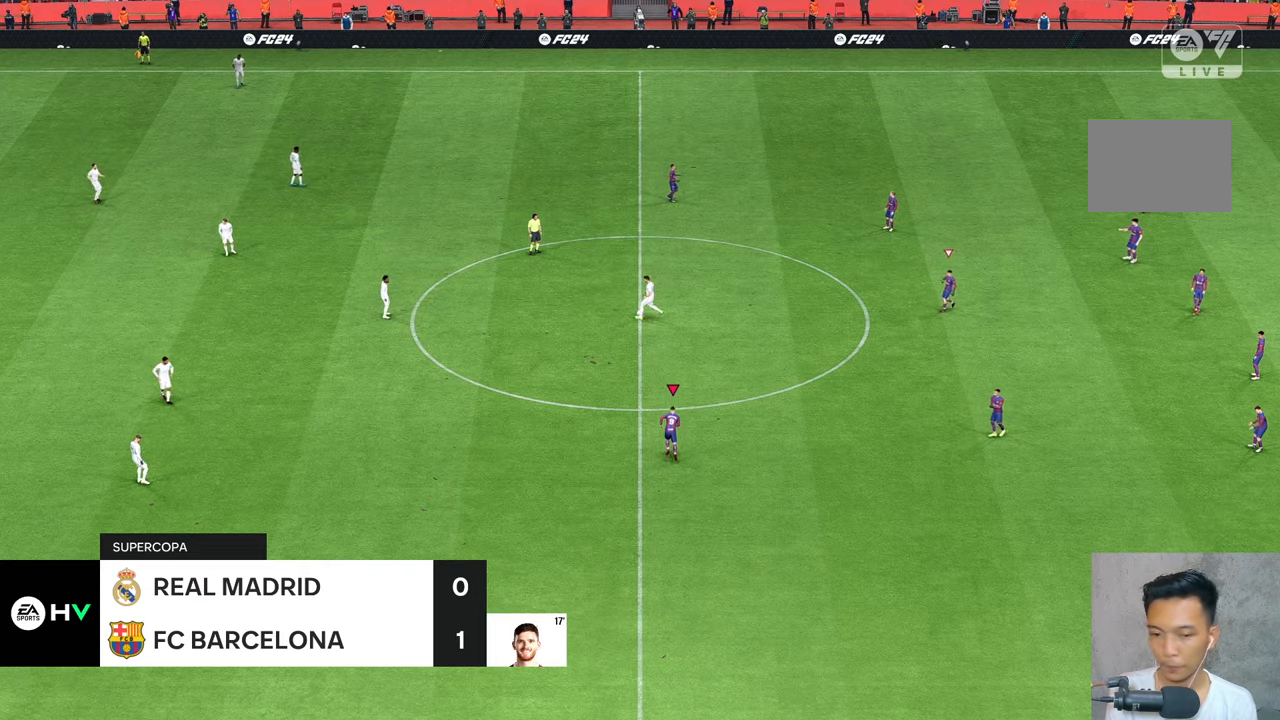
{"buttons": [], "left_stick": "up", "right_stick": "center", "events": []}
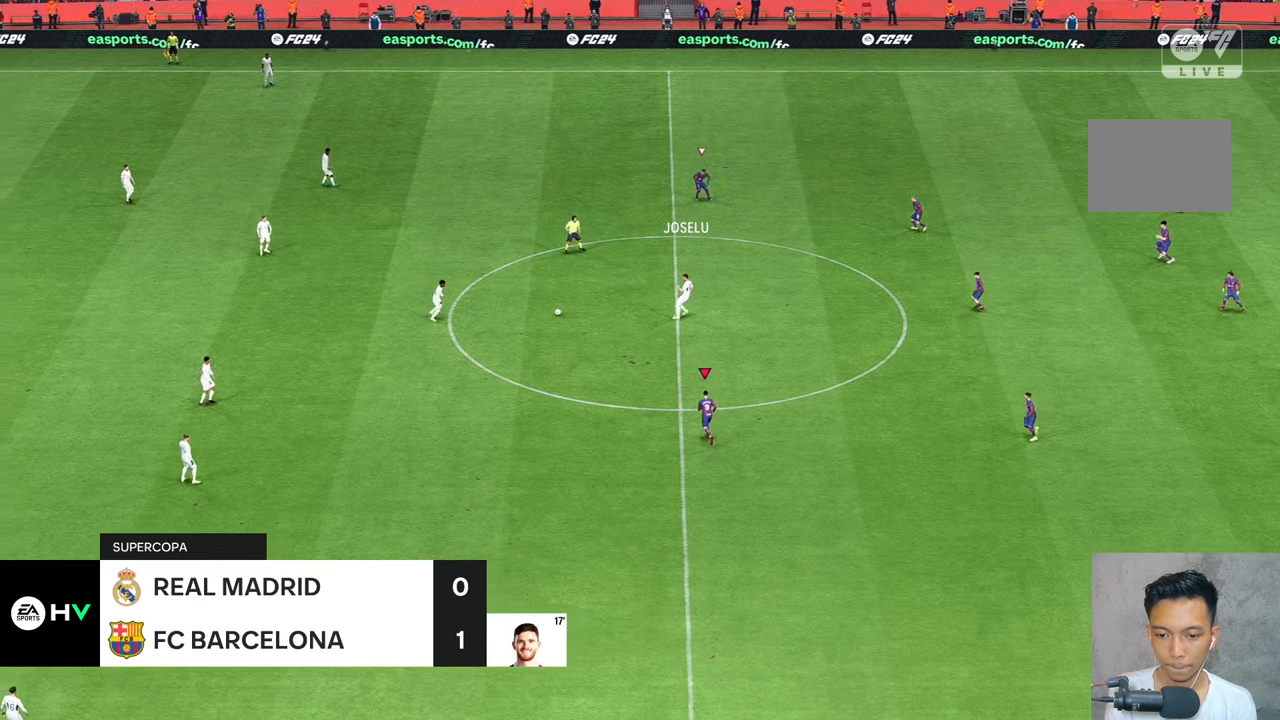
{"buttons": [], "left_stick": "up-left", "right_stick": "center", "events": [[250, "left_stick", "up-left"]]}
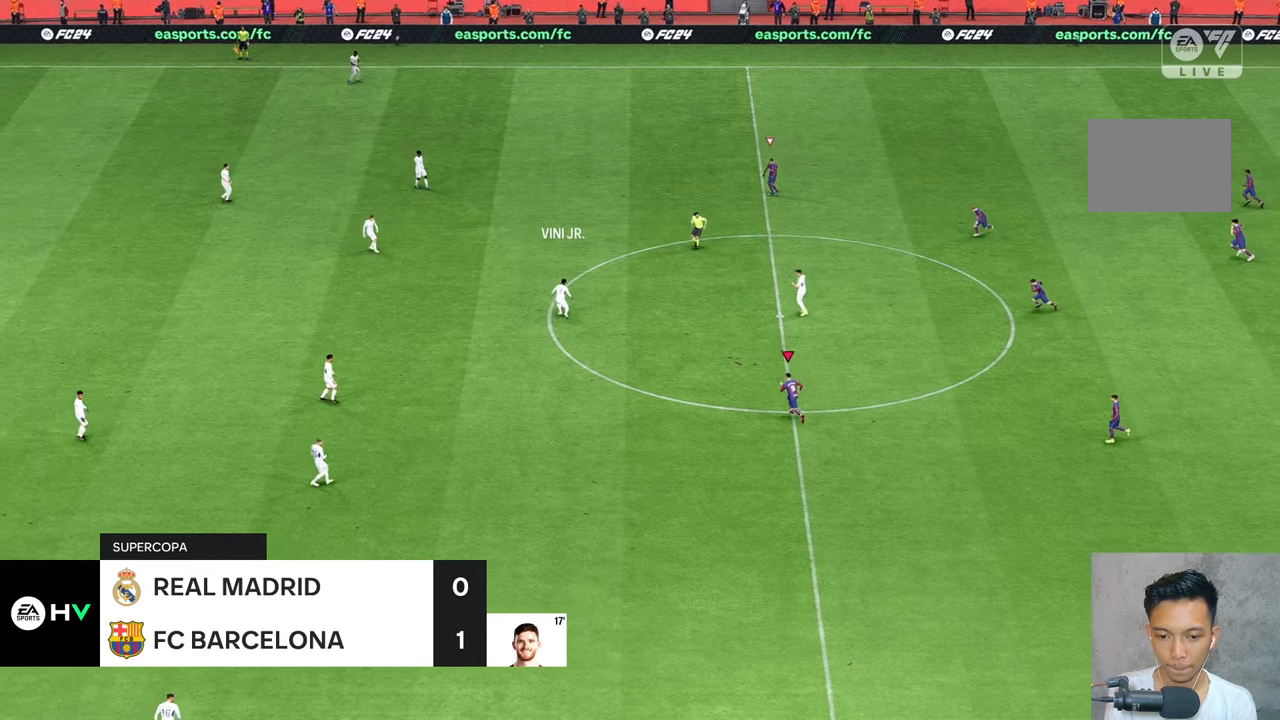
{"buttons": [], "left_stick": "up-left", "right_stick": "center", "events": []}
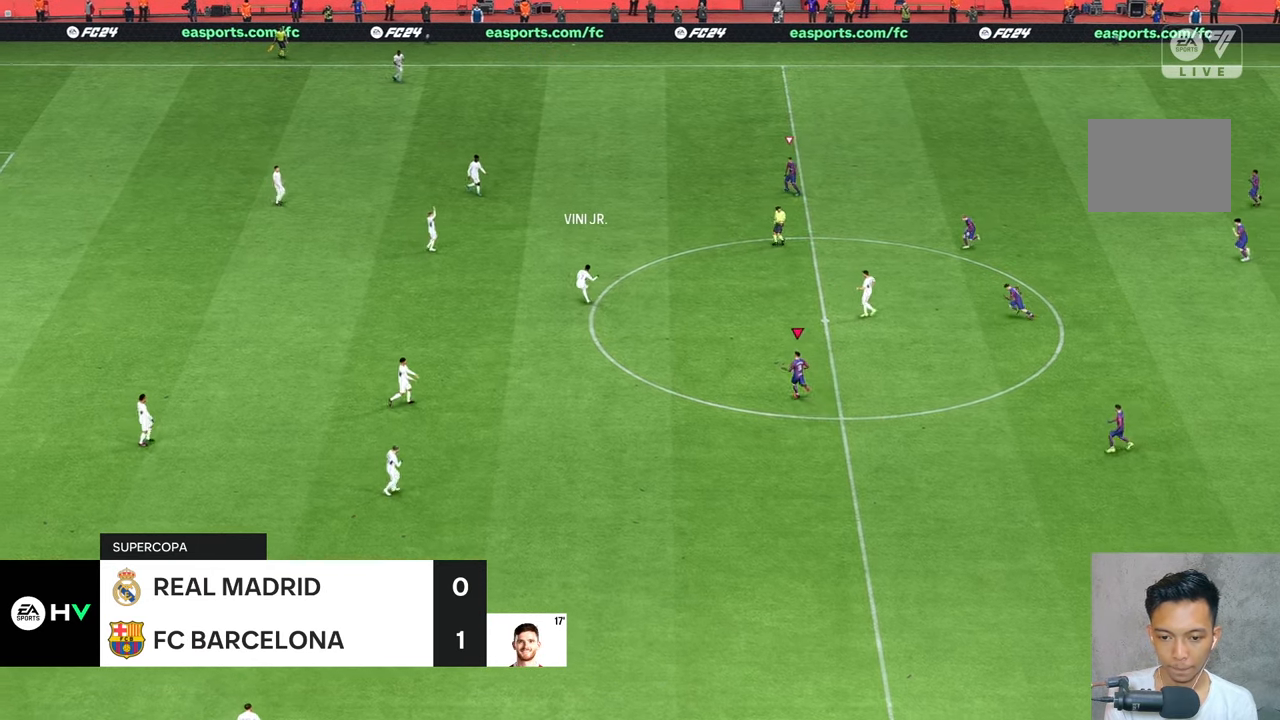
{"buttons": [], "left_stick": "down", "right_stick": "center", "events": [[84, "left_stick", "center"], [100, "right_stick", "down"], [134, "left_stick", "down-right"], [150, "right_stick", "center"], [167, "R2", "down"], [217, "left_stick", "down"], [267, "R2", "up"]]}
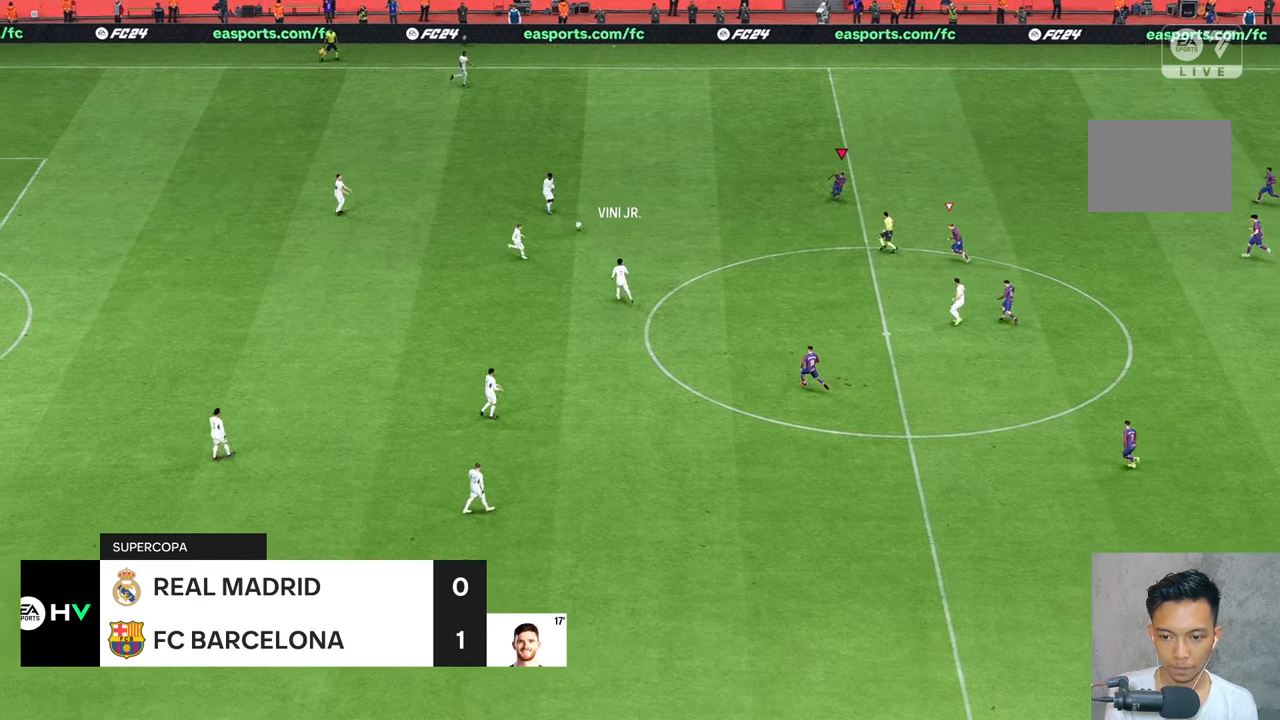
{"buttons": [], "left_stick": "down-right", "right_stick": "center", "events": [[284, "left_stick", "down-right"]]}
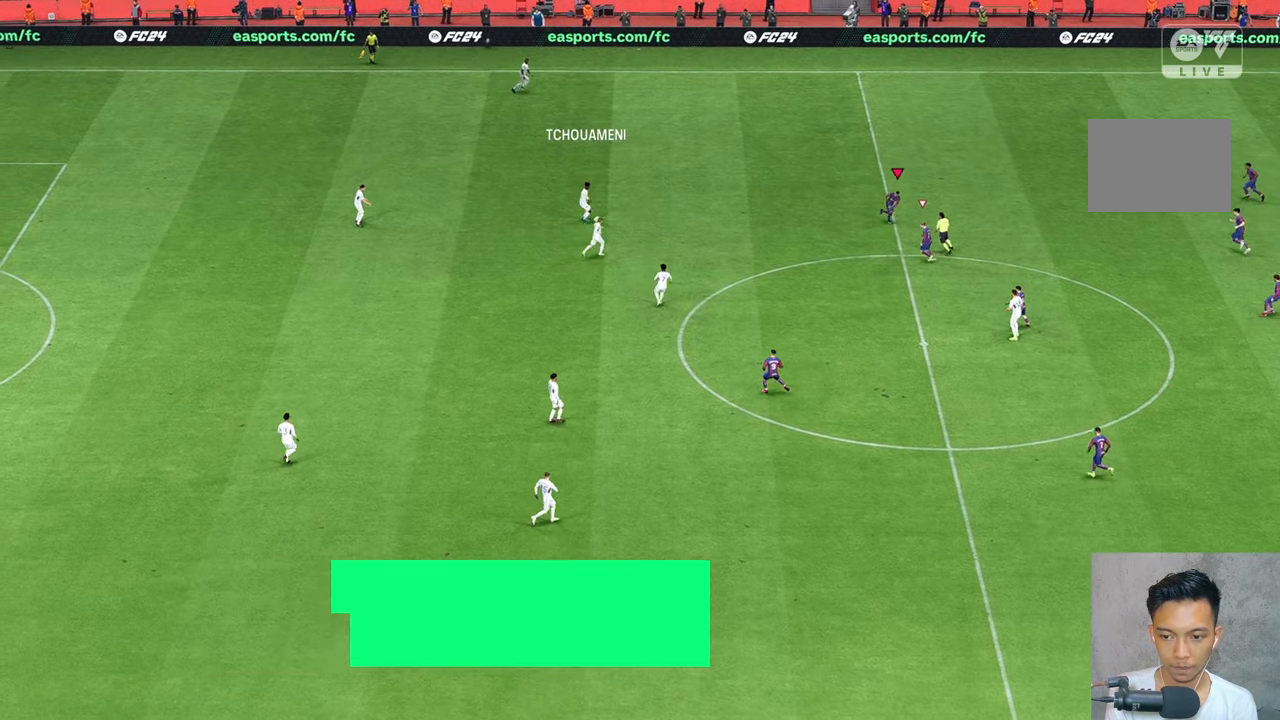
{"buttons": ["R2"], "left_stick": "down-right", "right_stick": "center", "events": [[17, "left_stick", "right"], [34, "R2", "down"], [484, "left_stick", "down-right"]]}
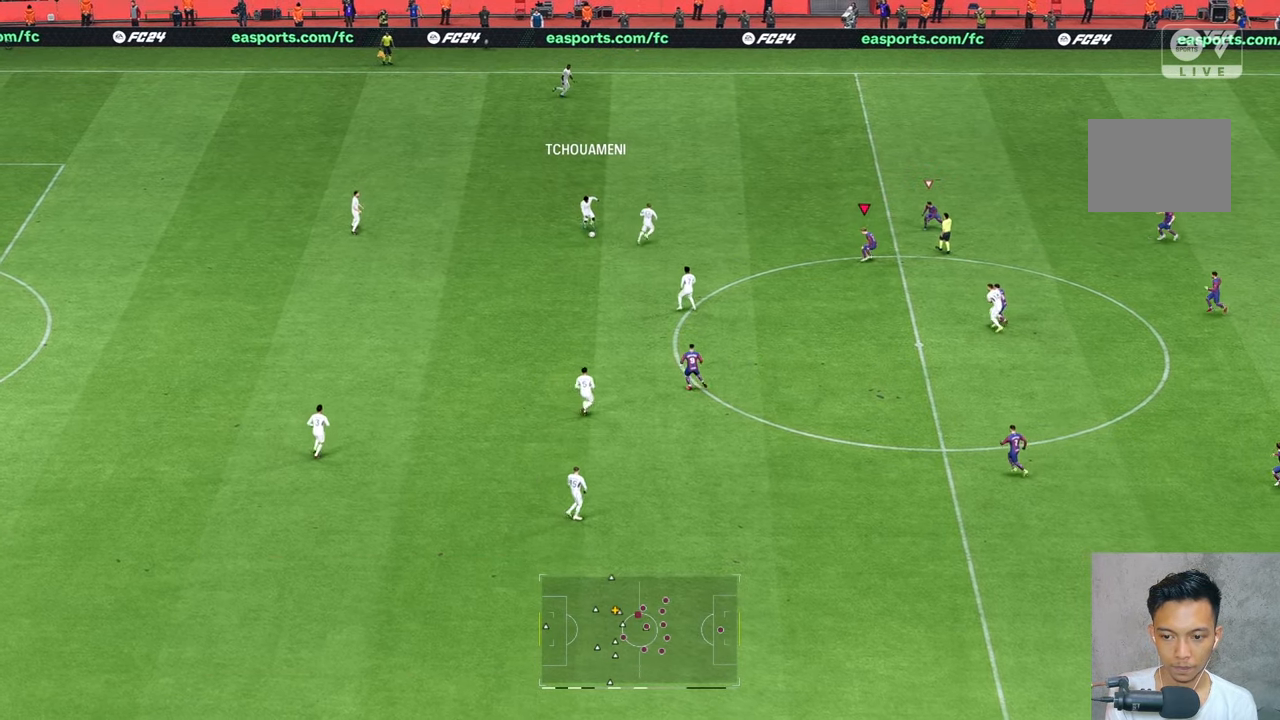
{"buttons": ["R2"], "left_stick": "down", "right_stick": "center", "events": [[367, "left_stick", "down"]]}
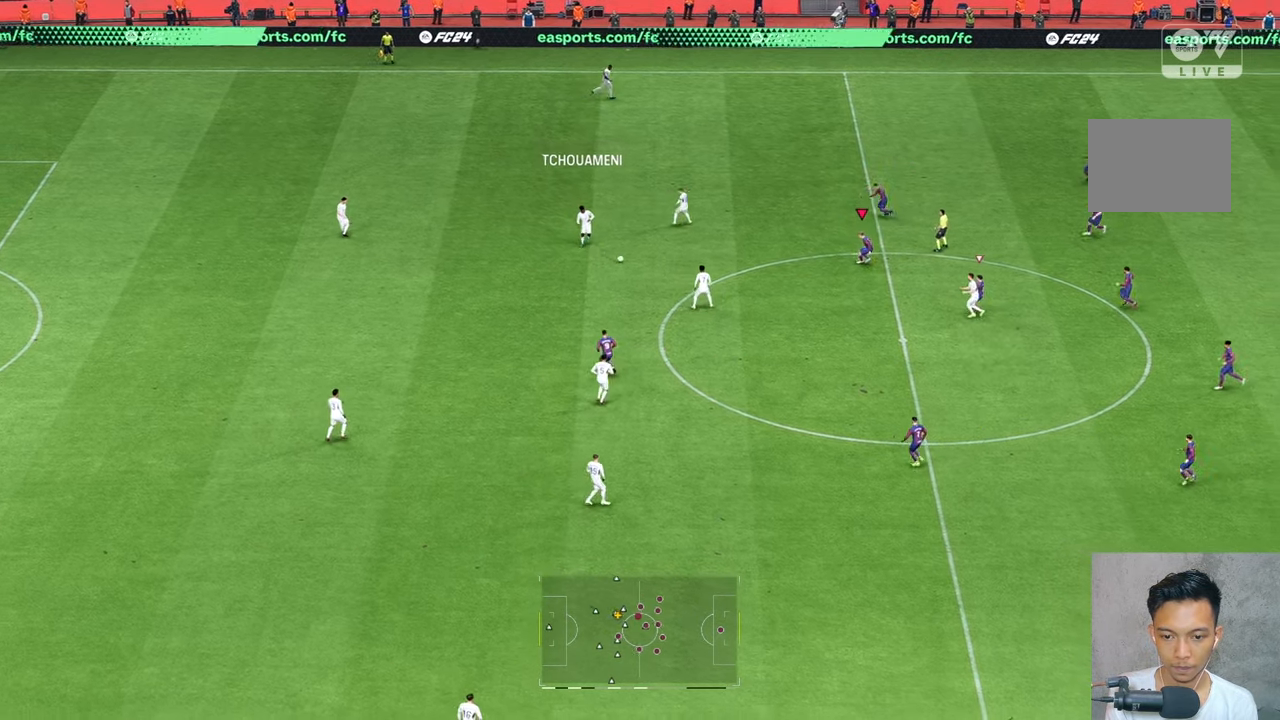
{"buttons": [], "left_stick": "down", "right_stick": "center", "events": [[384, "R2", "up"]]}
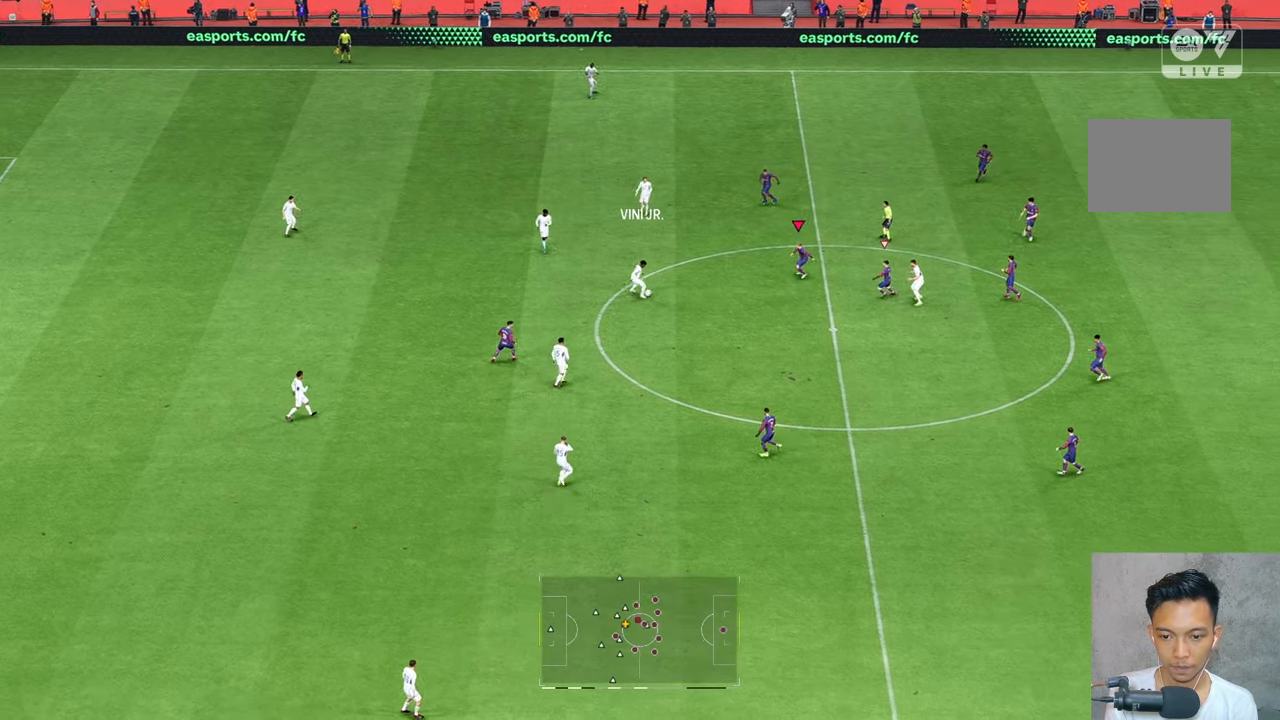
{"buttons": [], "left_stick": "down-right", "right_stick": "center", "events": [[17, "left_stick", "down-left"], [317, "left_stick", "down"], [417, "left_stick", "down-right"]]}
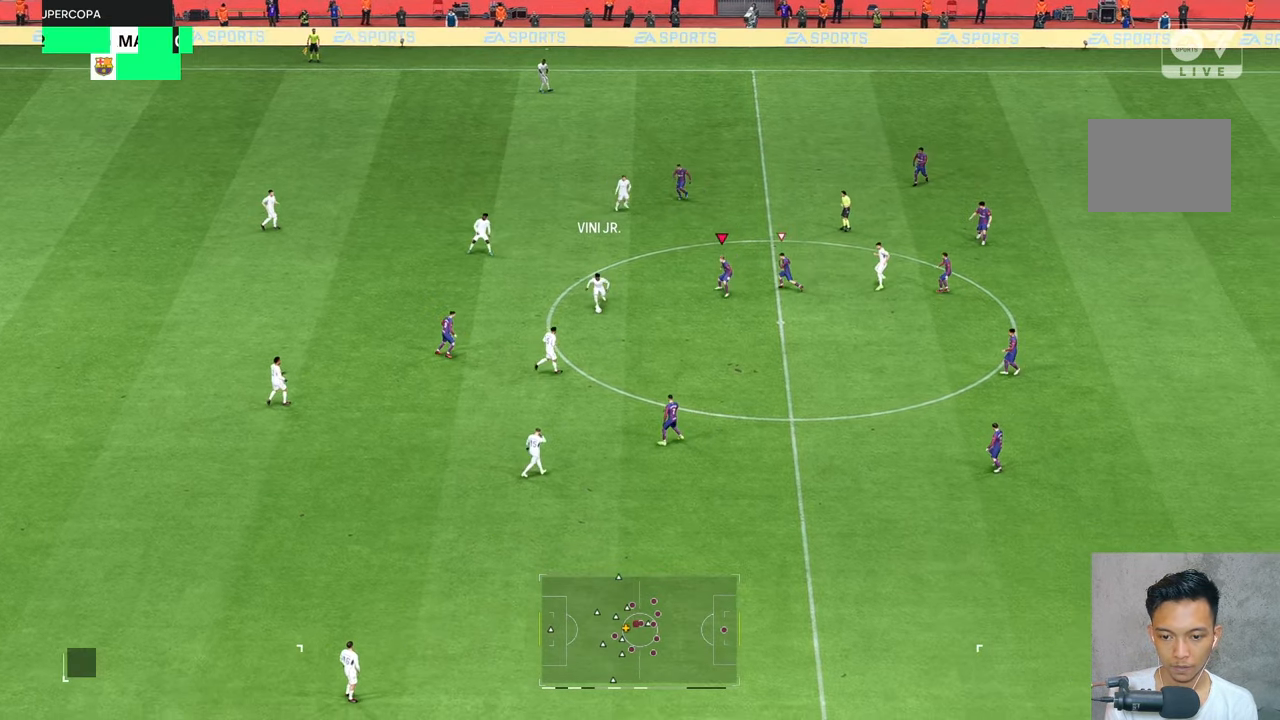
{"buttons": [], "left_stick": "up-right", "right_stick": "center", "events": [[84, "right_stick", "down"], [150, "left_stick", "right"], [150, "right_stick", "center"], [384, "left_stick", "up-right"]]}
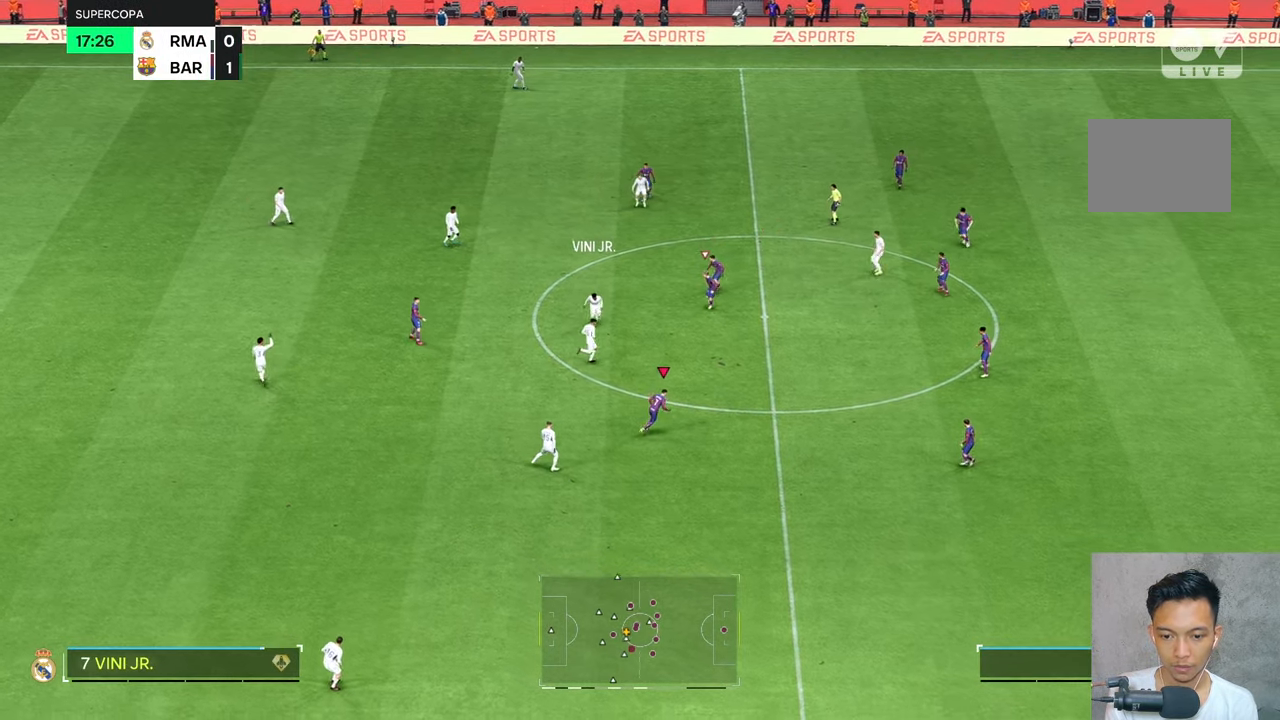
{"buttons": [], "left_stick": "up", "right_stick": "center", "events": [[450, "left_stick", "up"]]}
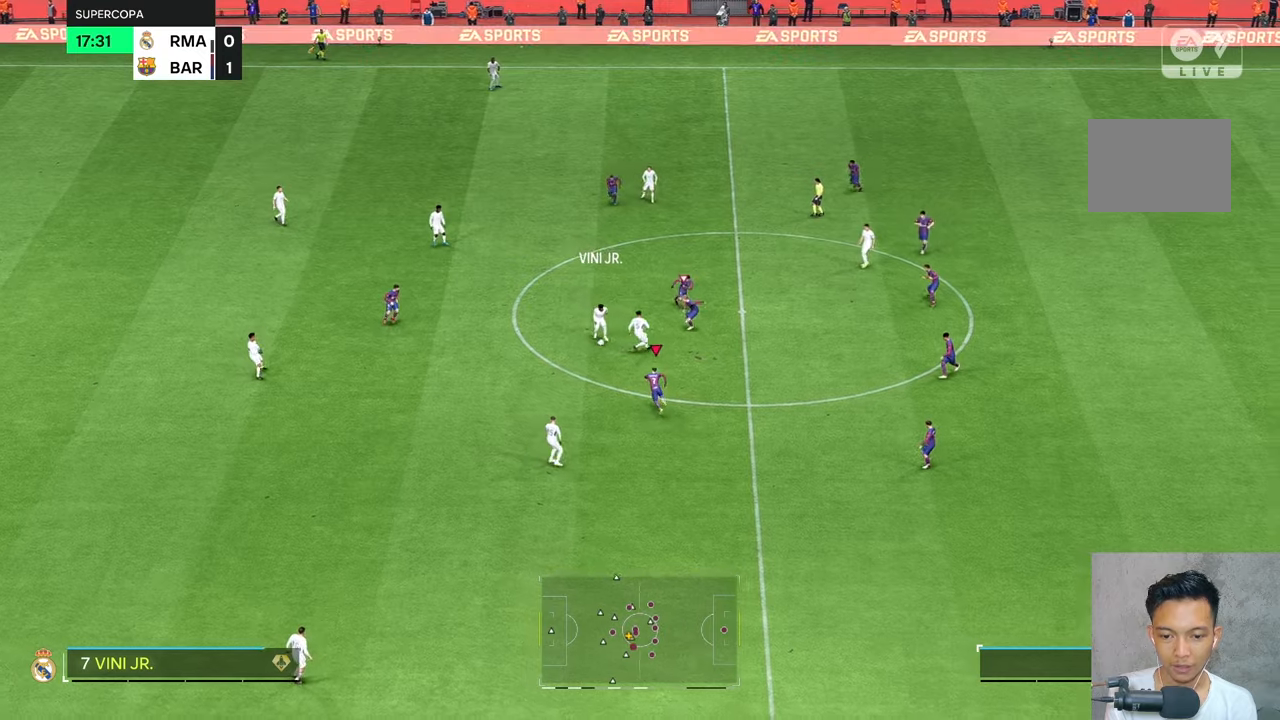
{"buttons": ["R2"], "left_stick": "down-left", "right_stick": "center", "events": [[84, "left_stick", "up-left"], [184, "L2", "down"], [250, "L2", "up"], [284, "left_stick", "down-left"], [317, "R2", "down"]]}
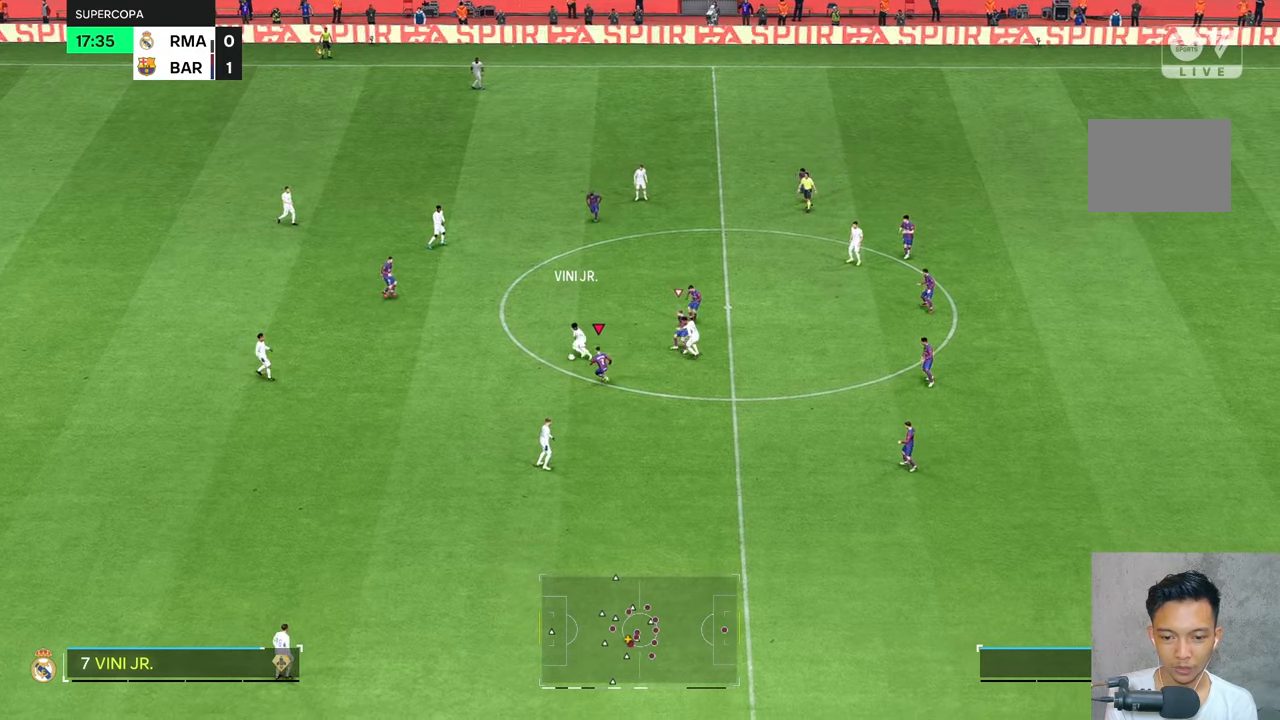
{"buttons": [], "left_stick": "down-left", "right_stick": "center", "events": [[34, "R2", "up"]]}
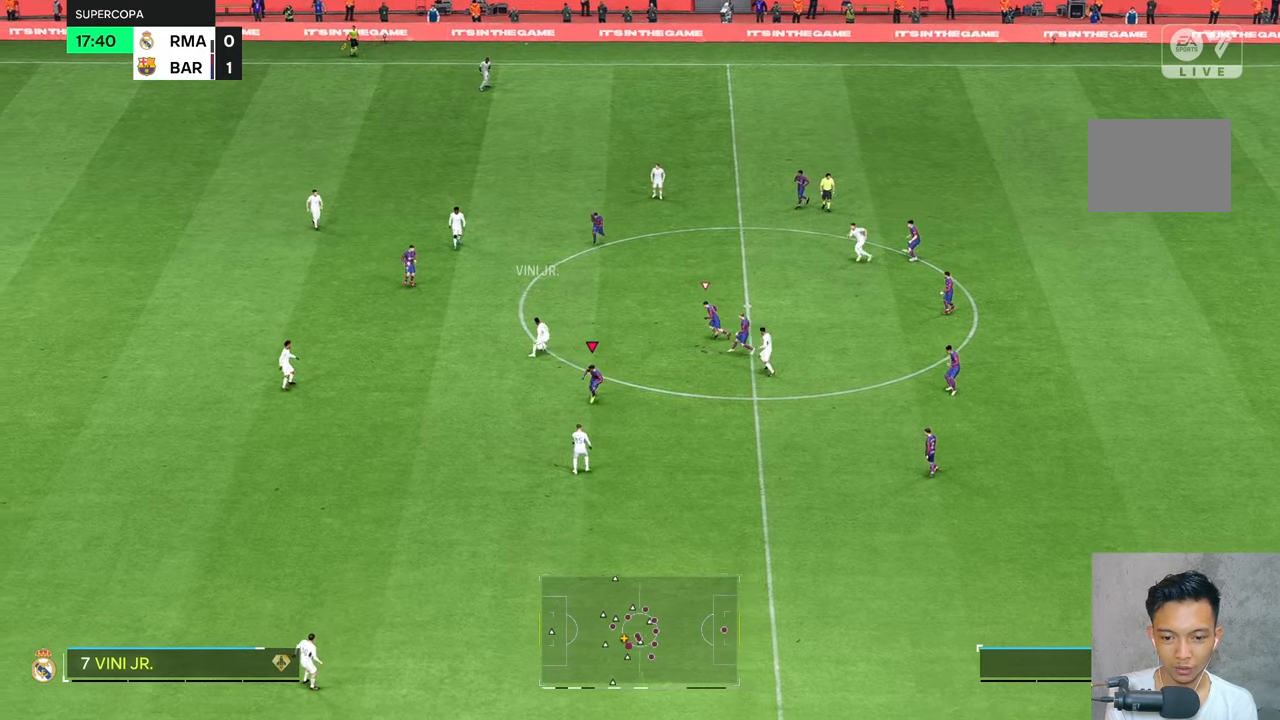
{"buttons": [], "left_stick": "down-right", "right_stick": "center", "events": [[17, "R2", "down"], [50, "left_stick", "down-right"], [250, "R2", "up"]]}
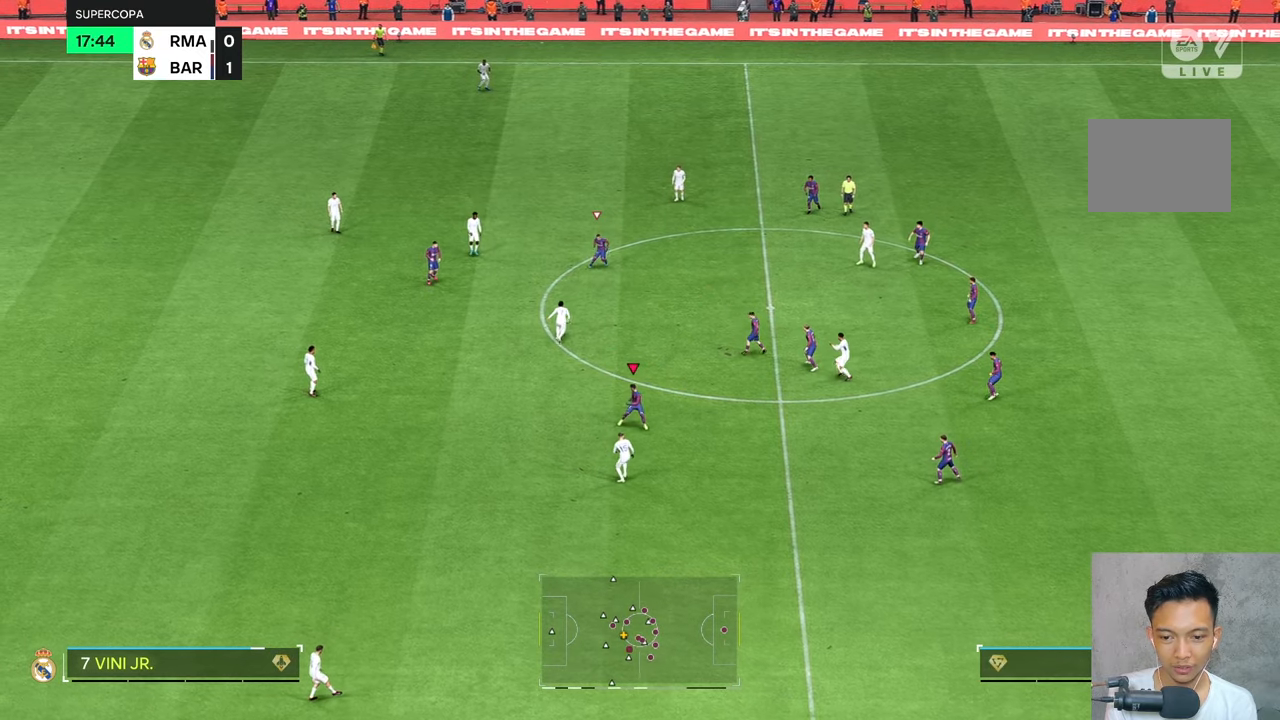
{"buttons": [], "left_stick": "down-right", "right_stick": "center", "events": []}
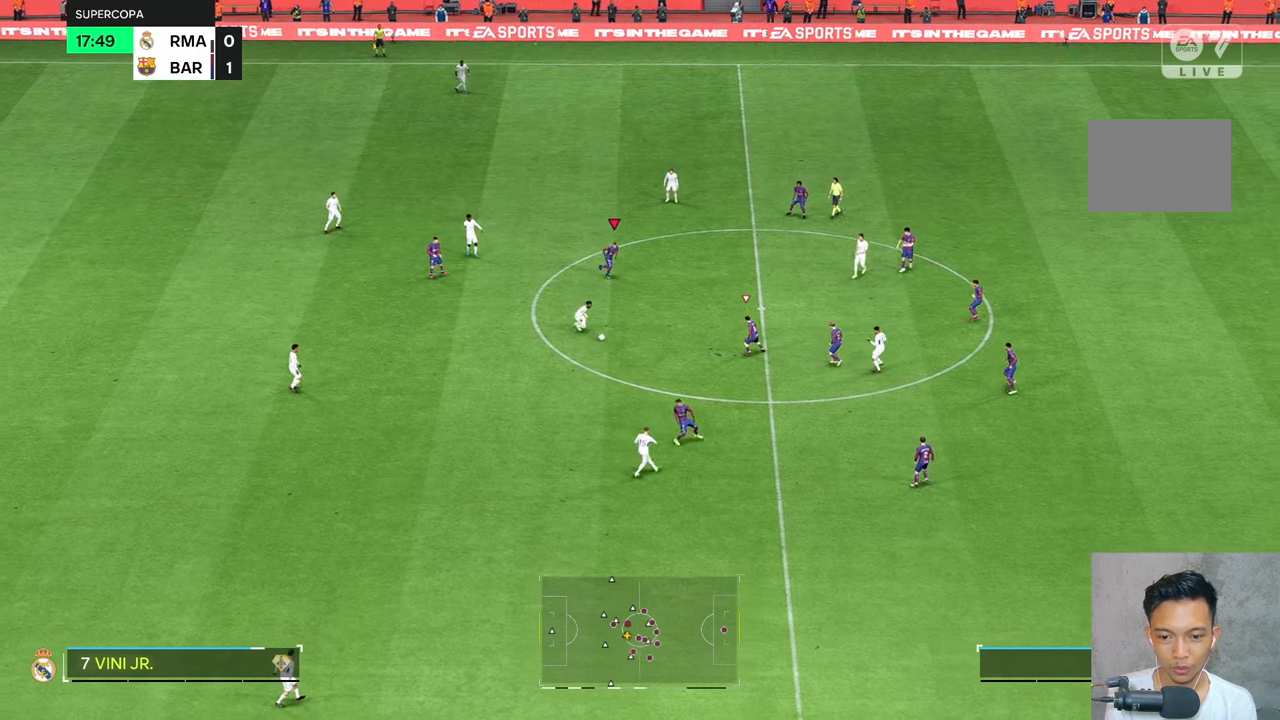
{"buttons": [], "left_stick": "down-right", "right_stick": "center", "events": []}
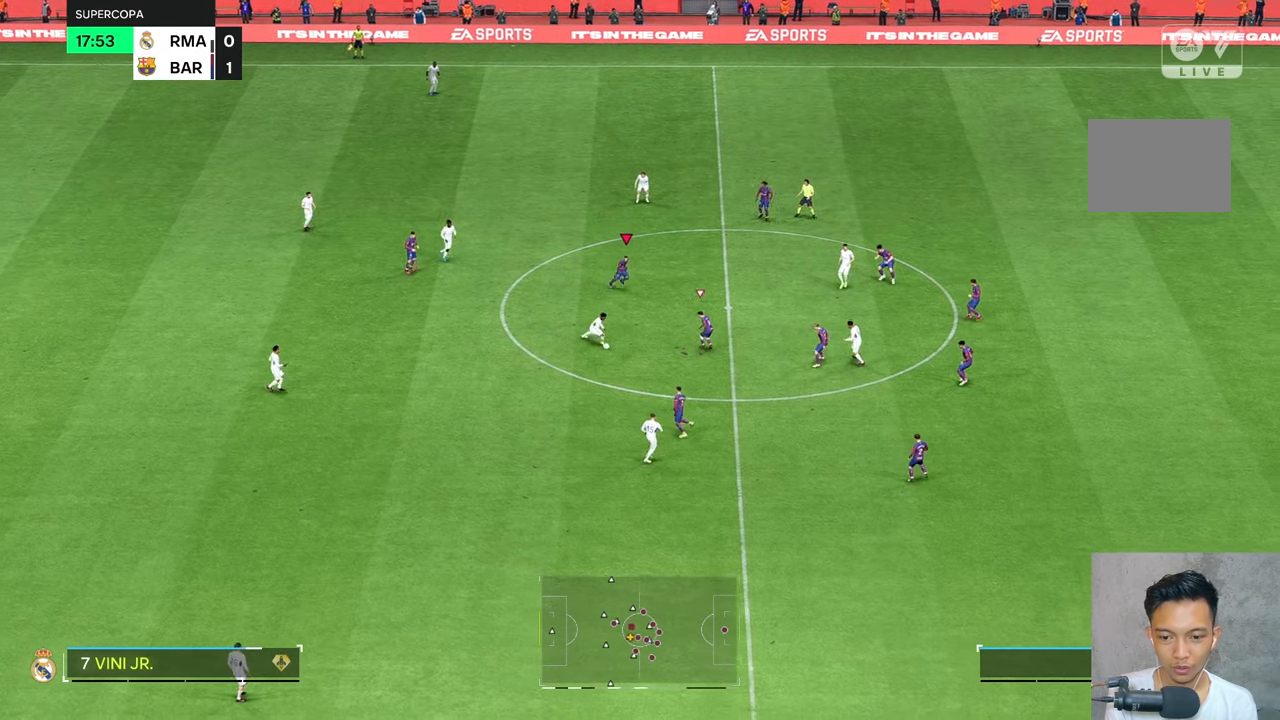
{"buttons": [], "left_stick": "down-right", "right_stick": "center", "events": [[417, "right_stick", "down"], [484, "right_stick", "center"]]}
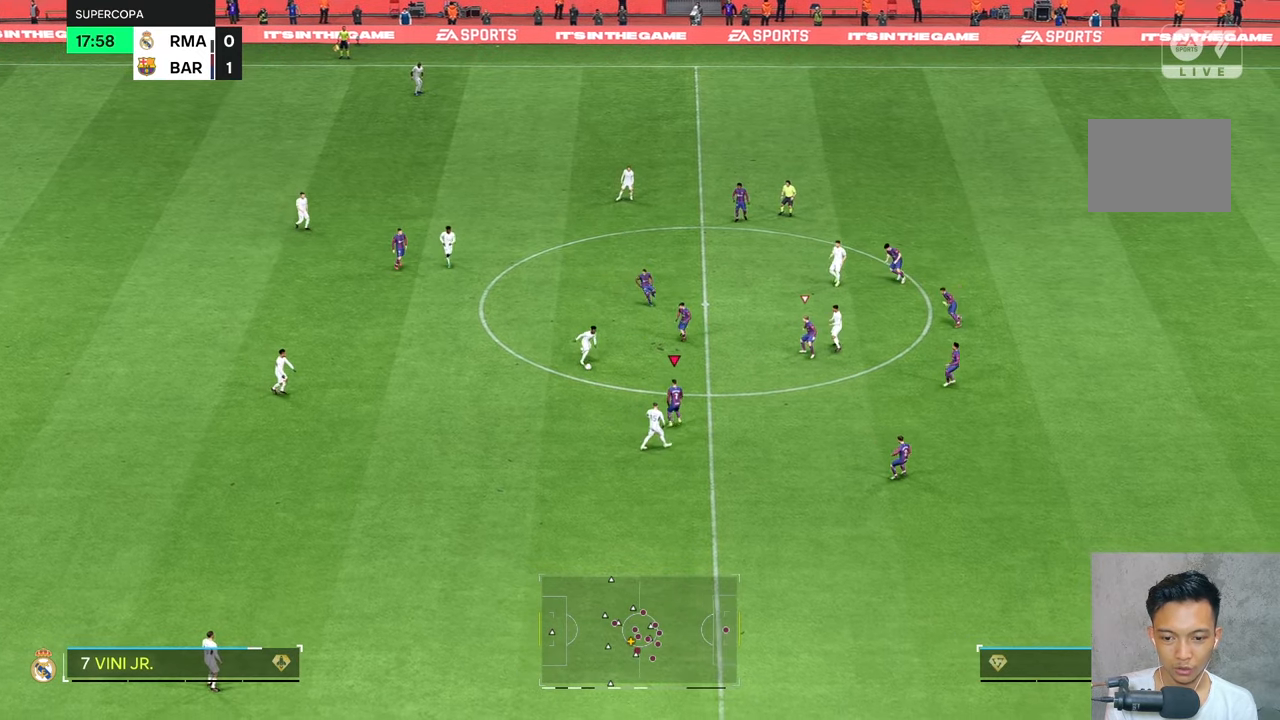
{"buttons": [], "left_stick": "up-left", "right_stick": "center", "events": [[17, "left_stick", "right"], [150, "left_stick", "up-right"], [384, "left_stick", "up"], [484, "left_stick", "up-left"]]}
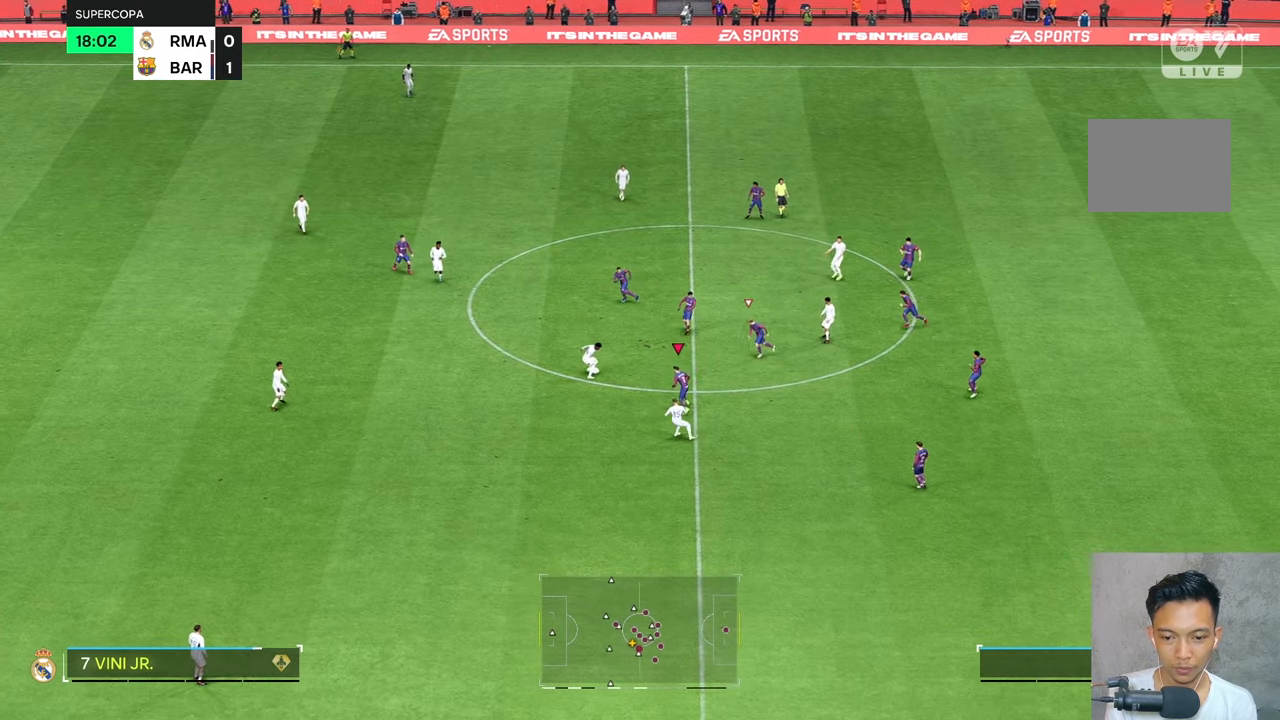
{"buttons": [], "left_stick": "up", "right_stick": "center", "events": [[350, "left_stick", "up"]]}
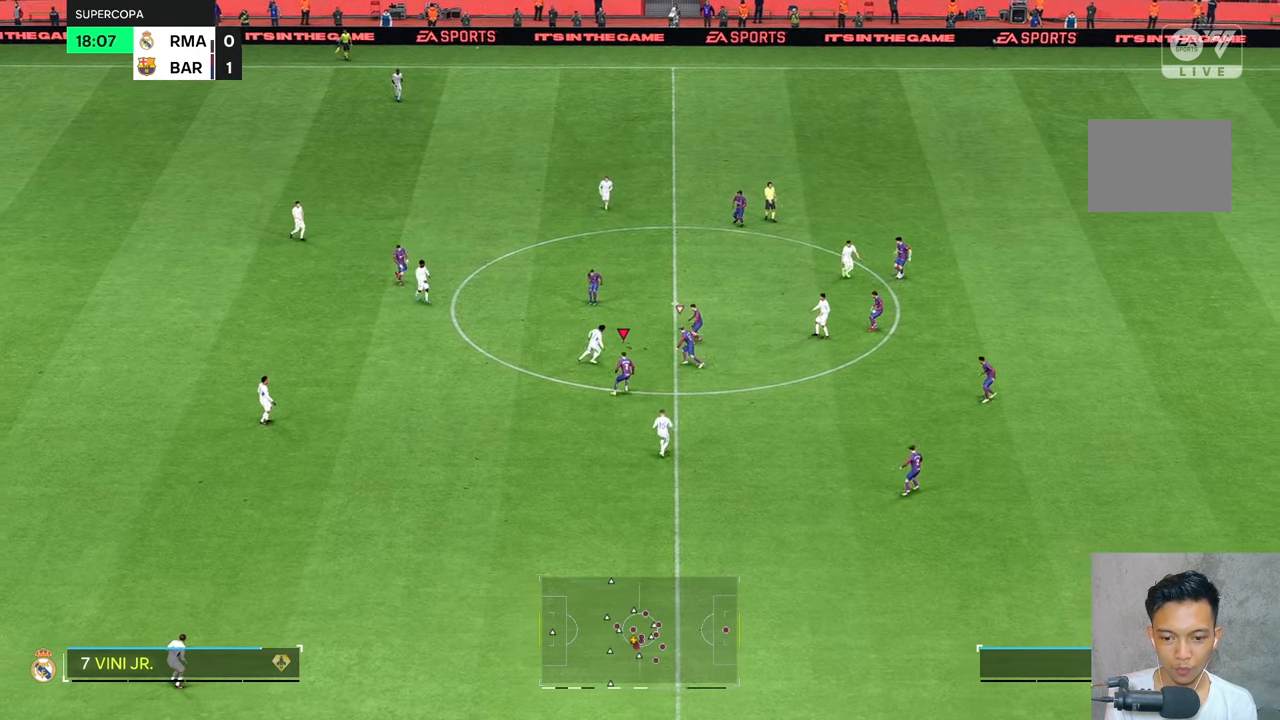
{"buttons": [], "left_stick": "up-left", "right_stick": "center", "events": [[284, "L2", "down"], [317, "left_stick", "up-right"], [350, "L2", "up"], [484, "left_stick", "up-left"]]}
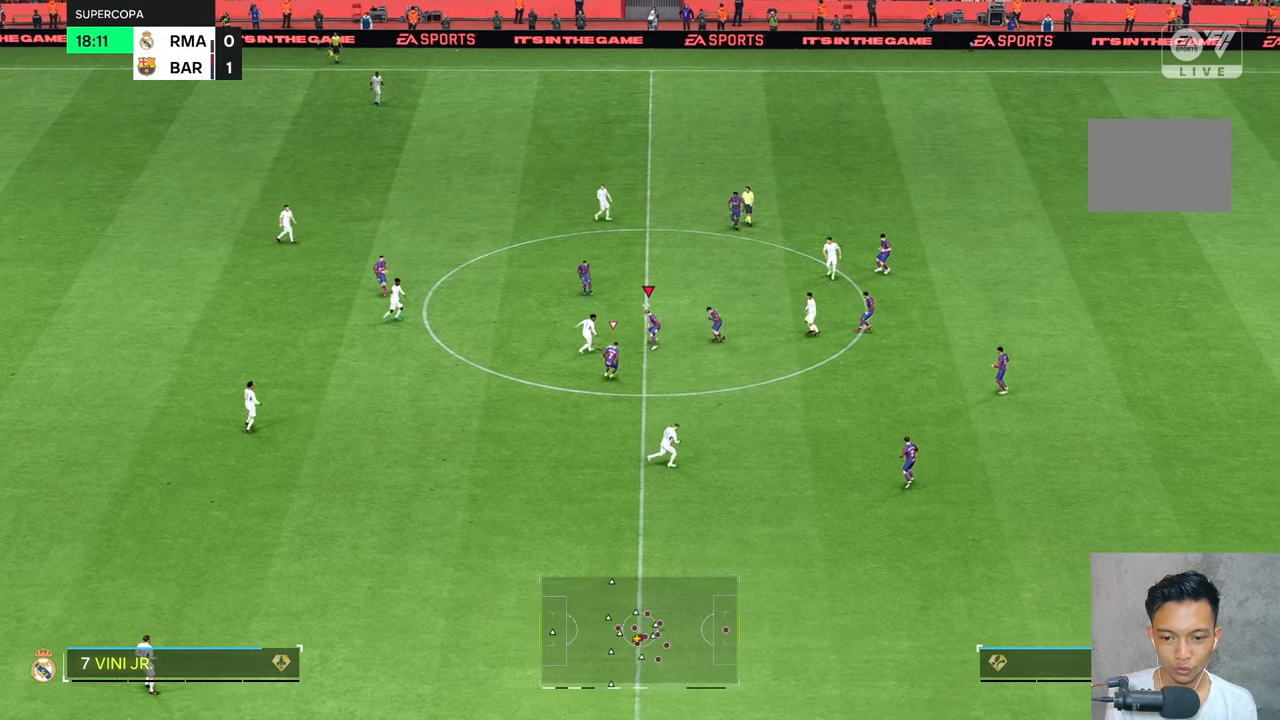
{"buttons": [], "left_stick": "down", "right_stick": "center", "events": [[67, "R2", "down"], [117, "left_stick", "left"], [200, "R2", "up"], [417, "left_stick", "down"]]}
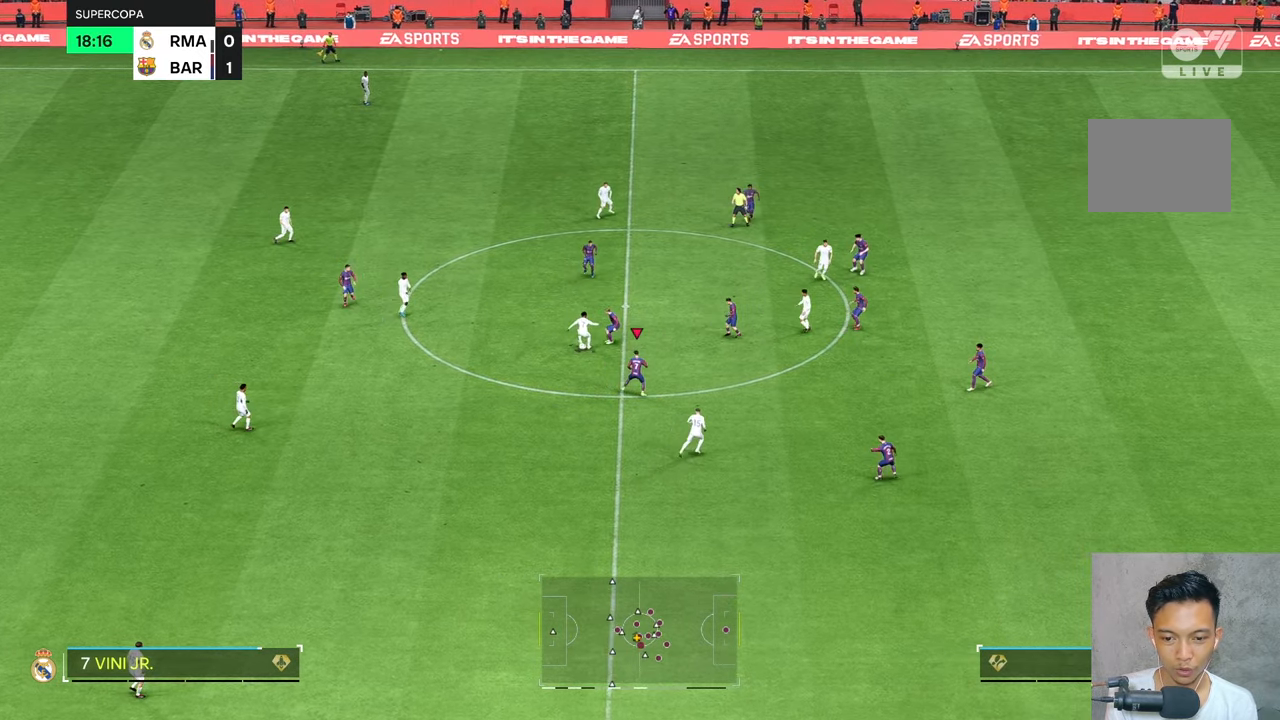
{"buttons": [], "left_stick": "left", "right_stick": "center", "events": [[150, "left_stick", "down-left"], [284, "left_stick", "up-left"], [367, "L2", "down"], [450, "L2", "up"], [450, "left_stick", "left"]]}
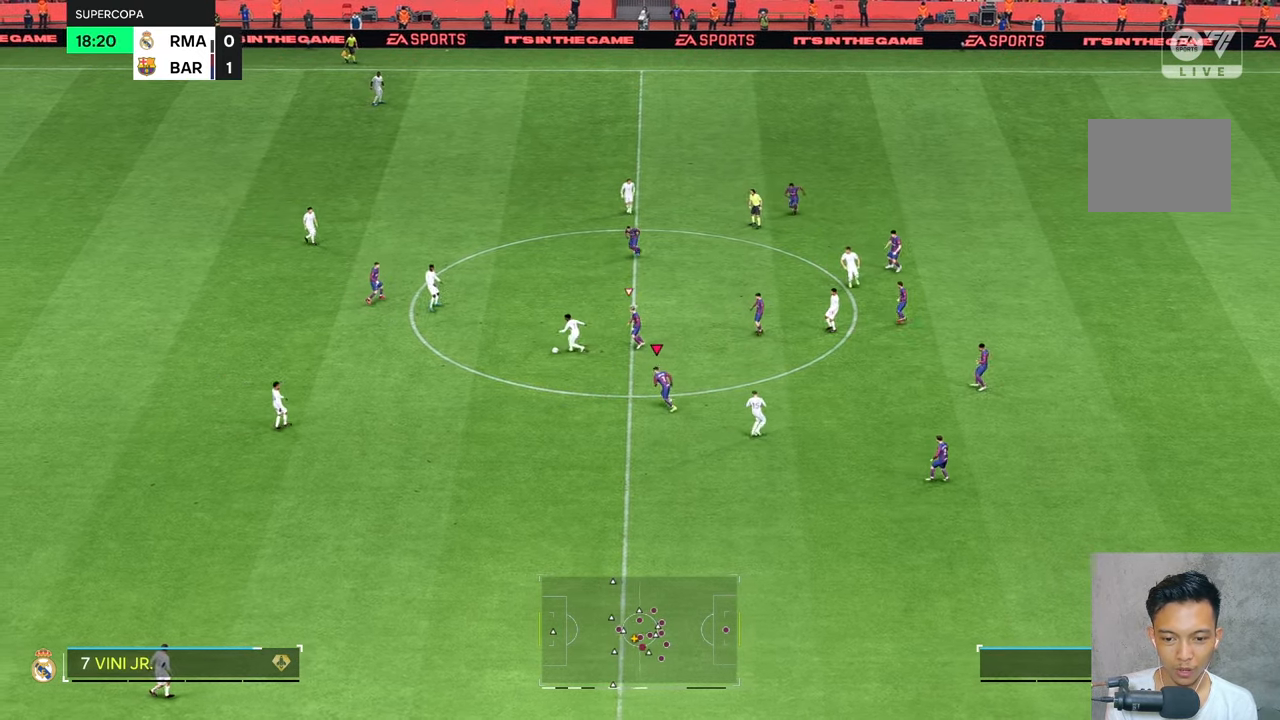
{"buttons": [], "left_stick": "left", "right_stick": "center", "events": []}
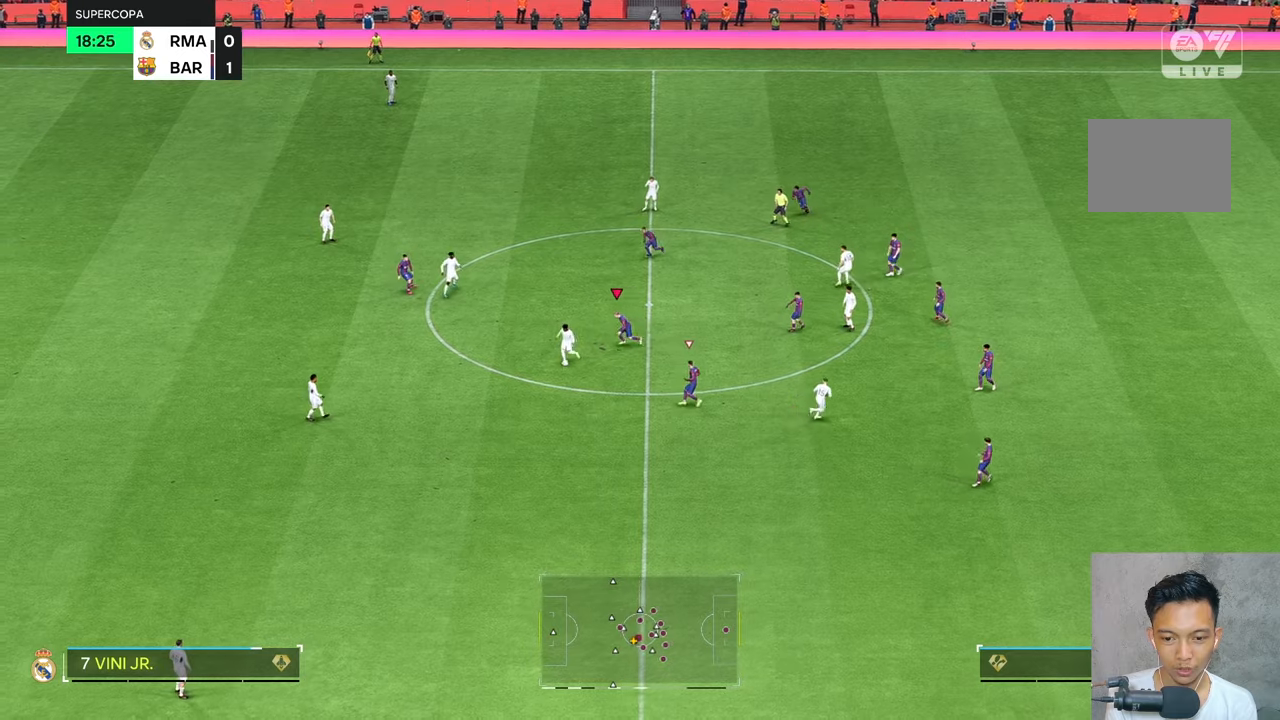
{"buttons": [], "left_stick": "down-left", "right_stick": "center", "events": [[17, "left_stick", "down-left"]]}
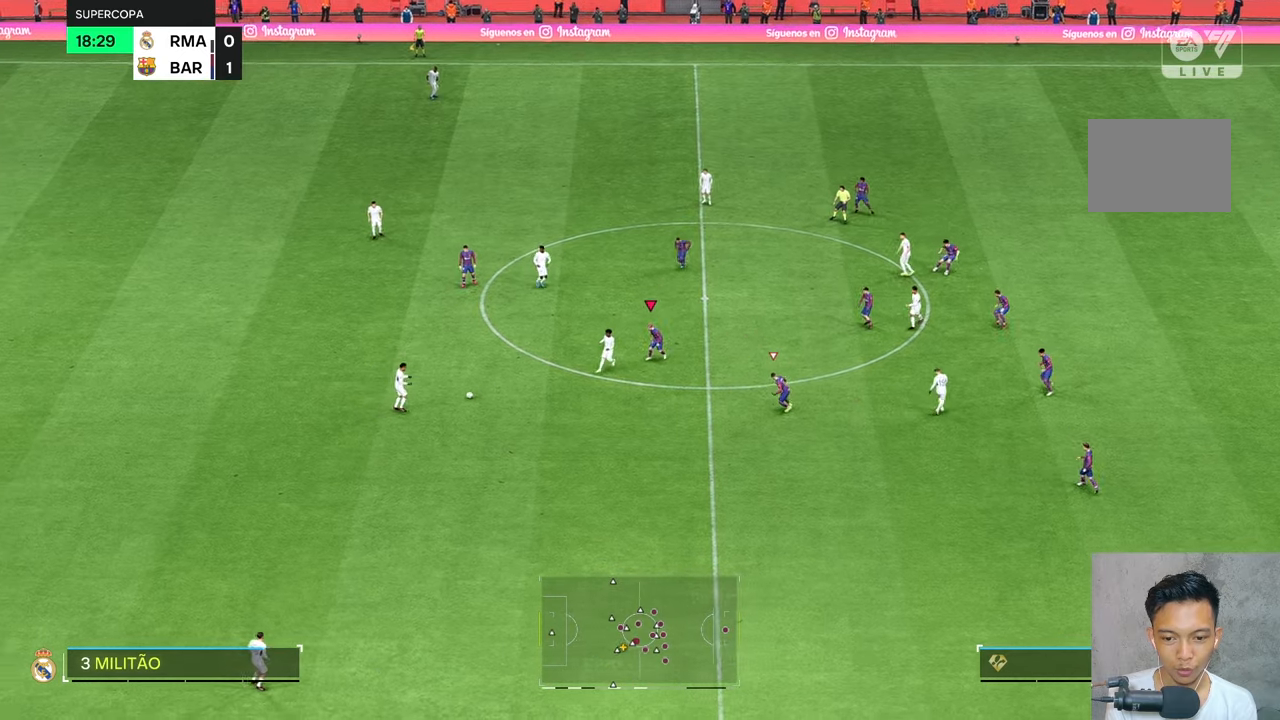
{"buttons": [], "left_stick": "down-left", "right_stick": "center", "events": []}